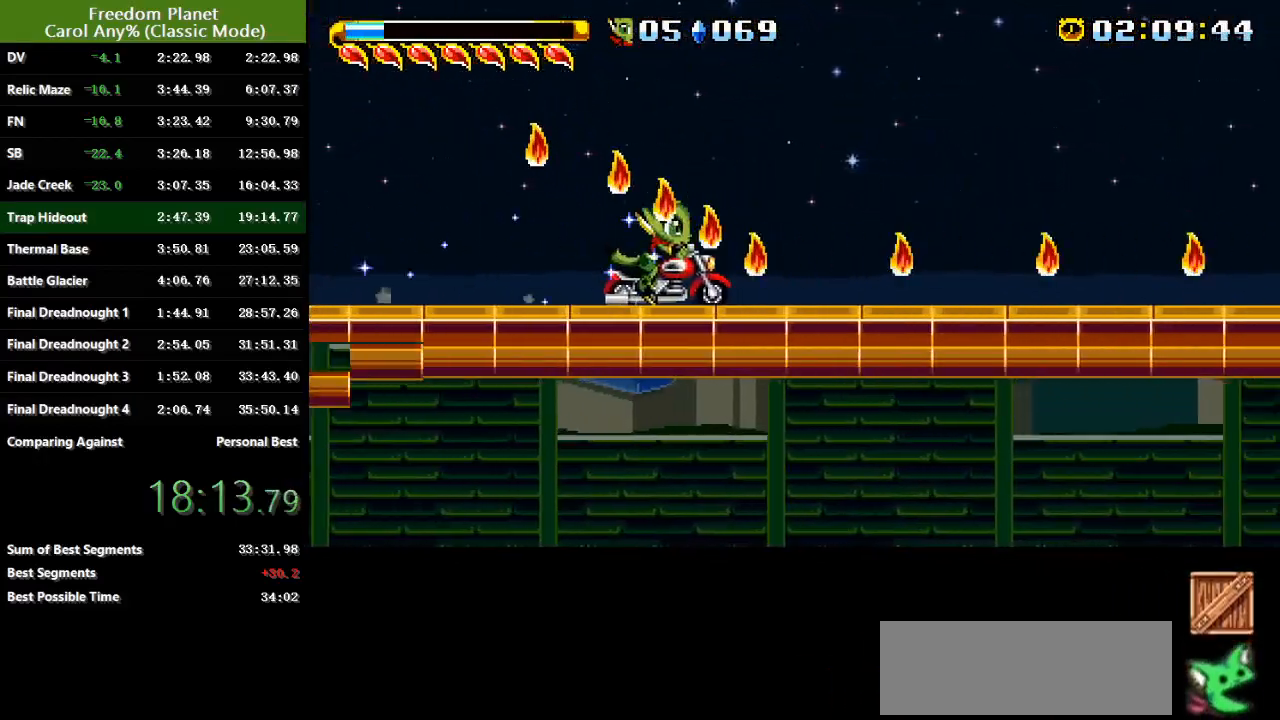
Gameplay with keyboard; each line is a JSON object with the keys held at the frame after it. "events" lists presses ("down") and releases ("up") of "atk", "down", "jump", "left", "pausa", "right", "sp" and "up" between this image and that frame as [ms after this image, input, new state], when the widget could be followed in between. No other keys are recorded. Mouse input is not recorded. Key names are as the overlay labels them; some are game actions (e.g. jump) rather than physical keys.
{"keys": ["jump", "right"], "events": [[417, "jump", "down"]]}
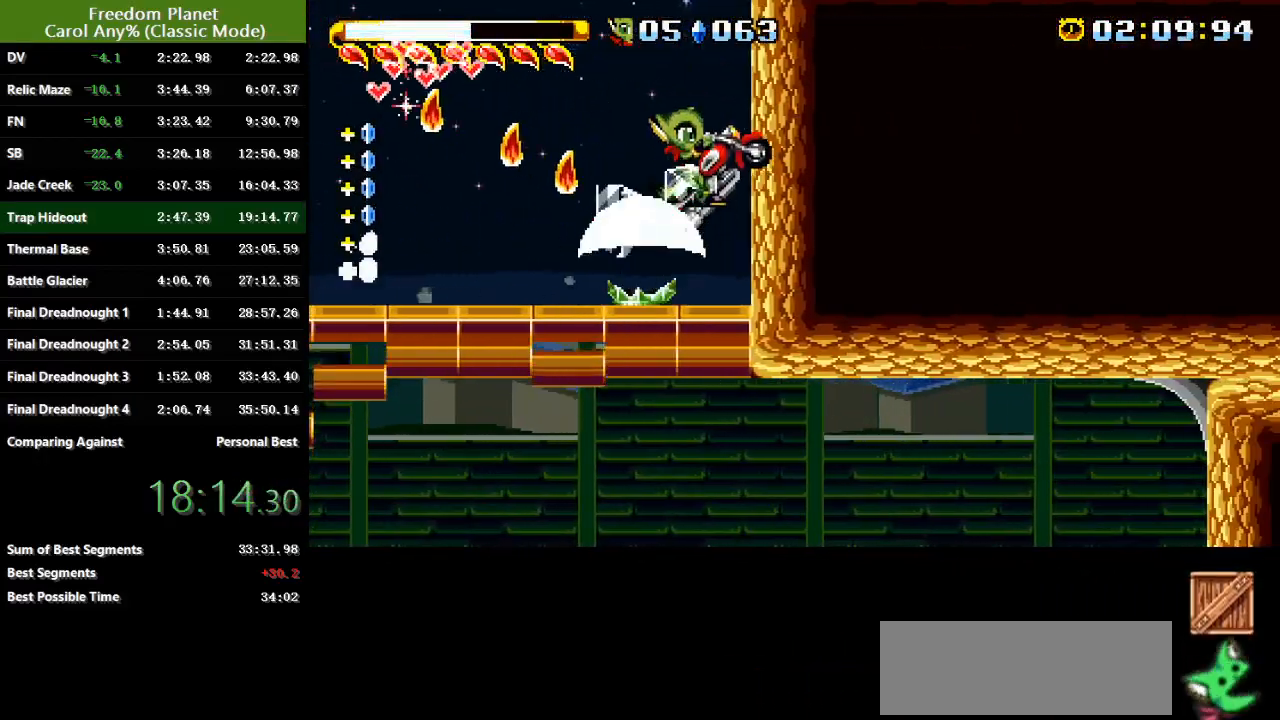
{"keys": ["jump", "right"], "events": [[50, "jump", "up"], [184, "right", "up"], [217, "jump", "down"], [417, "jump", "up"], [451, "right", "down"], [484, "jump", "down"]]}
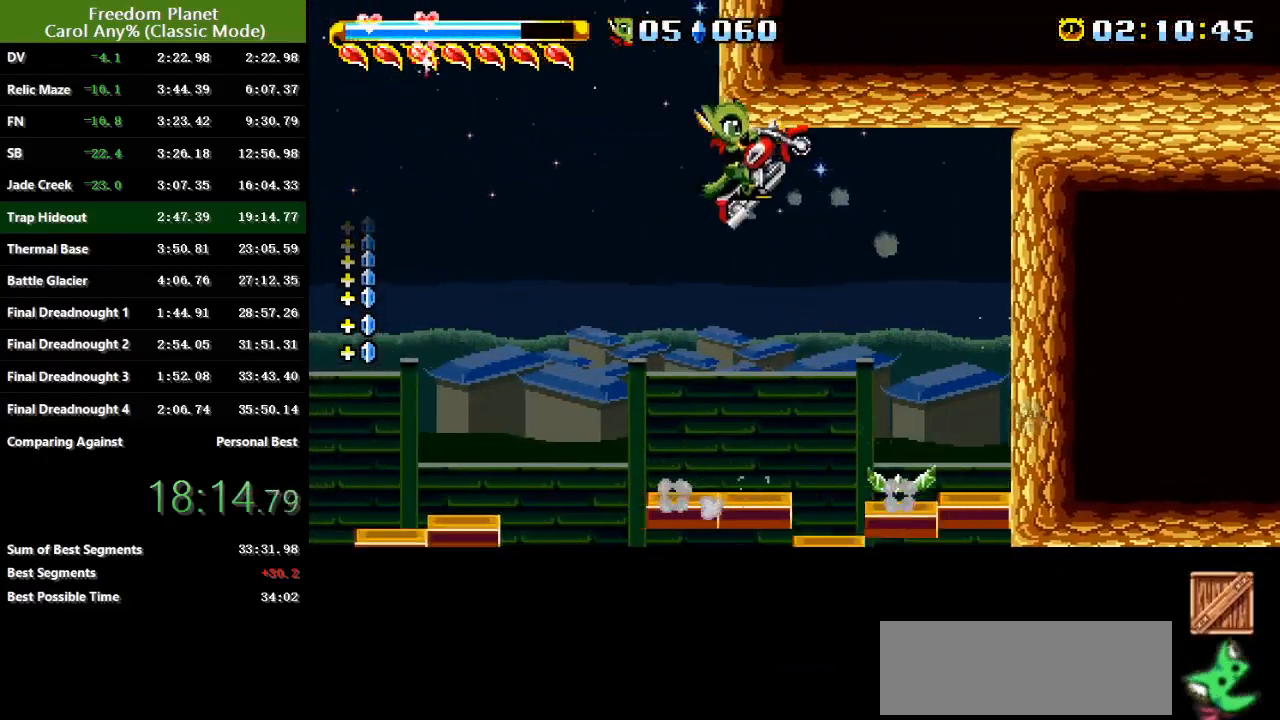
{"keys": ["jump"], "events": [[117, "jump", "up"], [450, "jump", "down"], [450, "right", "up"]]}
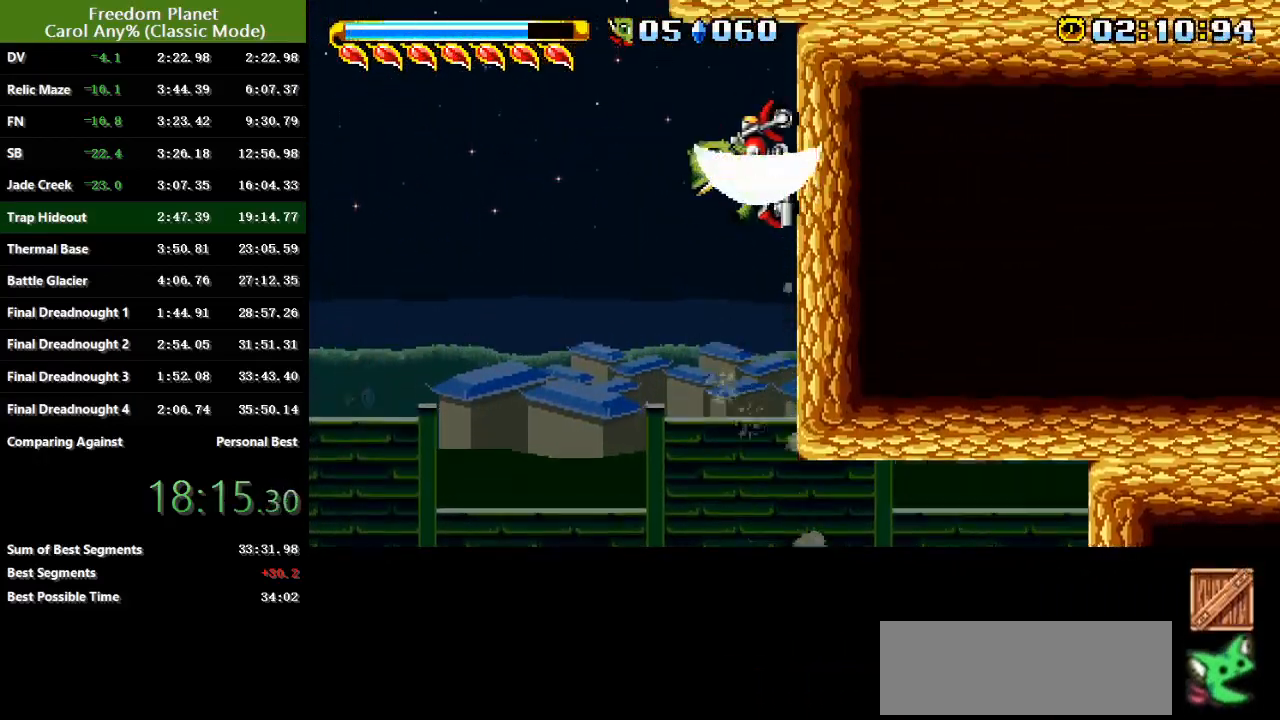
{"keys": ["right"], "events": [[84, "jump", "up"], [134, "jump", "down"], [134, "right", "down"], [501, "jump", "up"]]}
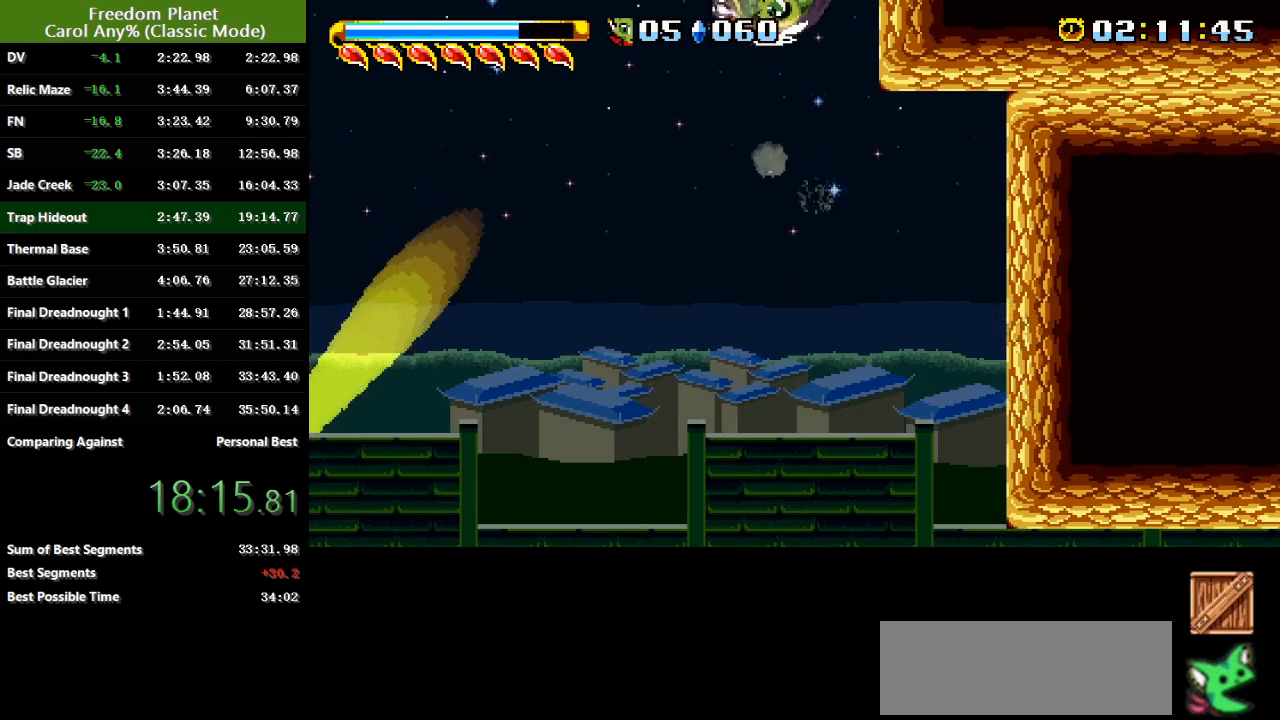
{"keys": ["jump", "right"], "events": [[467, "jump", "down"]]}
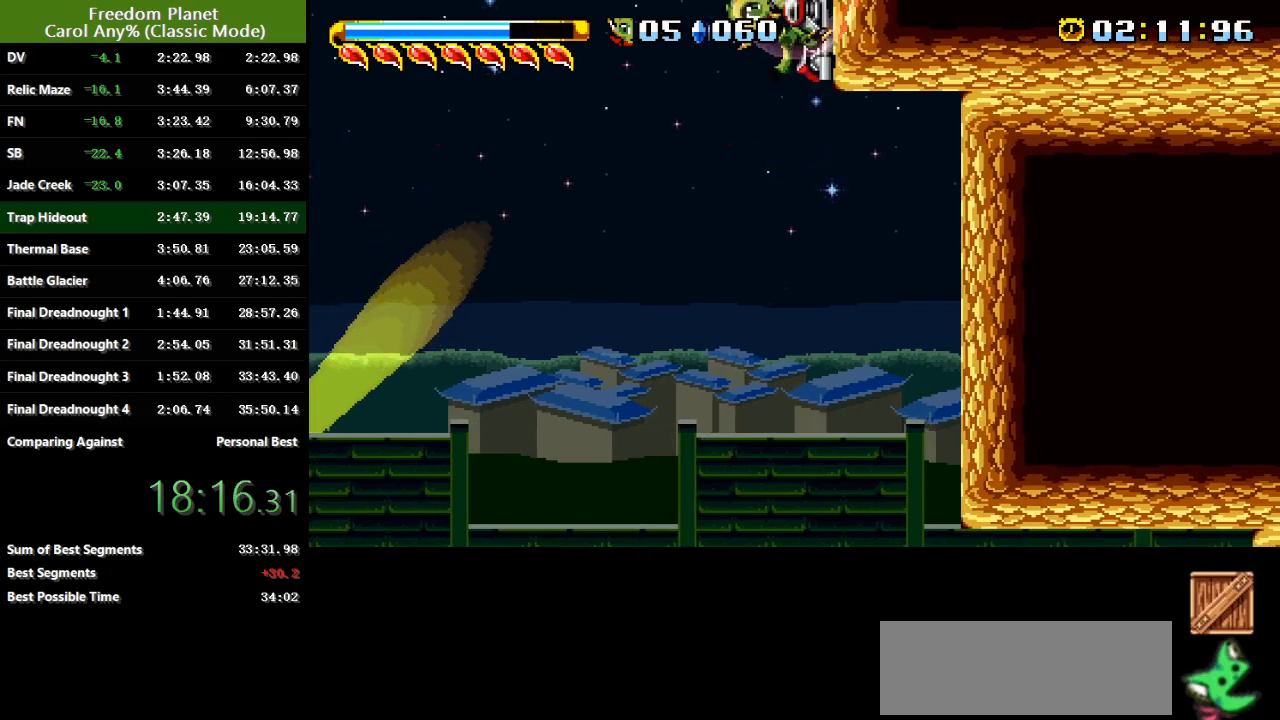
{"keys": ["right"], "events": [[67, "jump", "up"], [134, "jump", "down"], [234, "jump", "up"]]}
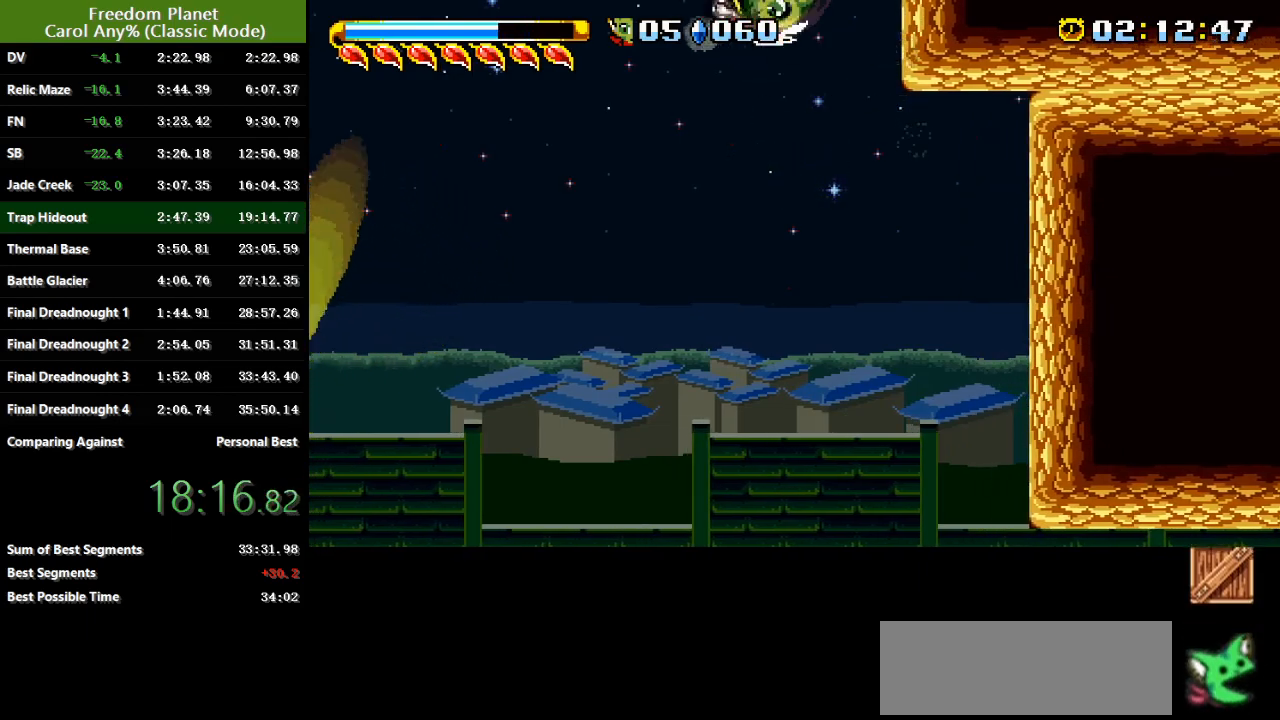
{"keys": ["right"], "events": []}
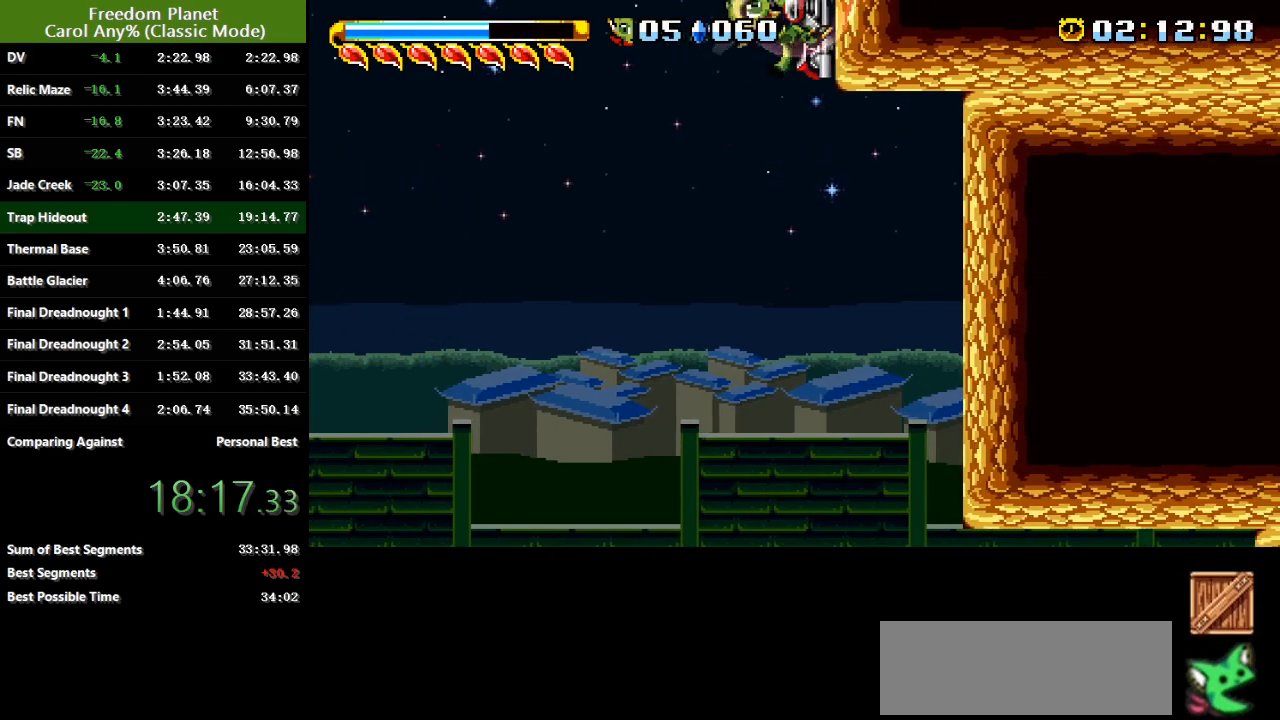
{"keys": ["sp"], "events": [[17, "jump", "down"], [117, "jump", "up"], [184, "jump", "down"], [217, "right", "up"], [384, "jump", "up"], [417, "sp", "down"]]}
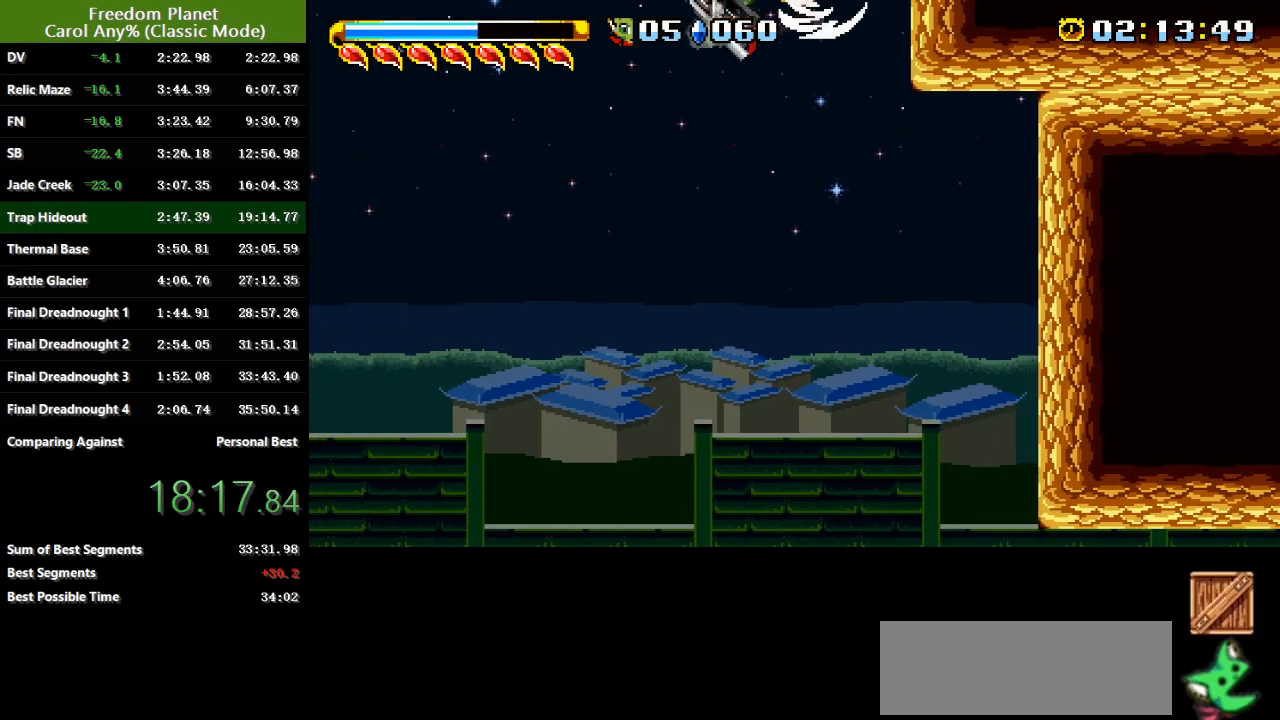
{"keys": ["left"], "events": [[384, "left", "down"], [484, "sp", "up"]]}
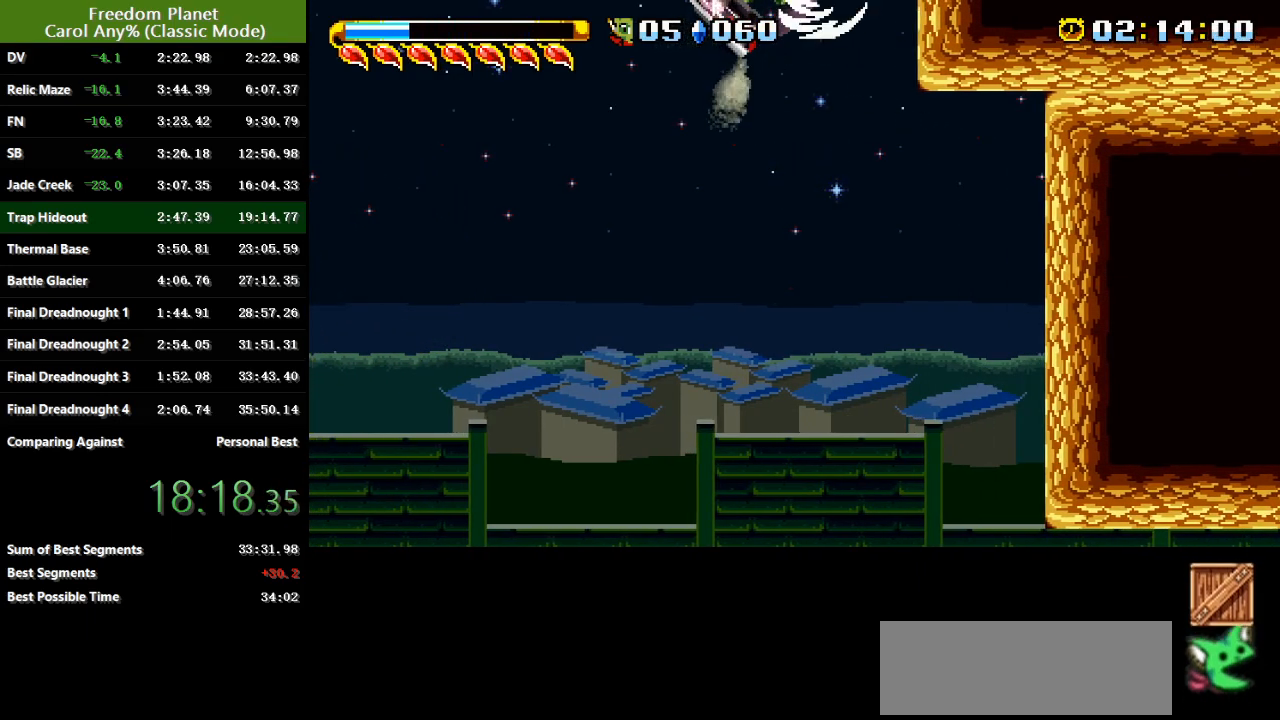
{"keys": ["left"], "events": []}
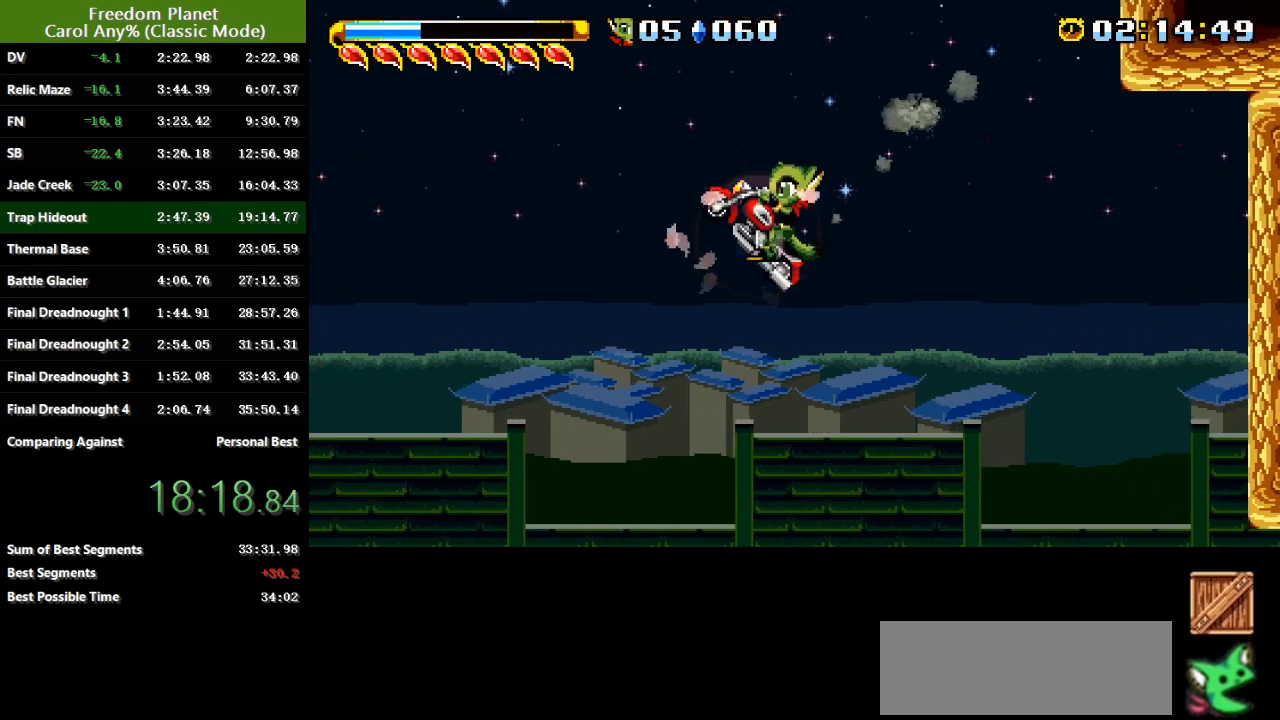
{"keys": ["left"], "events": []}
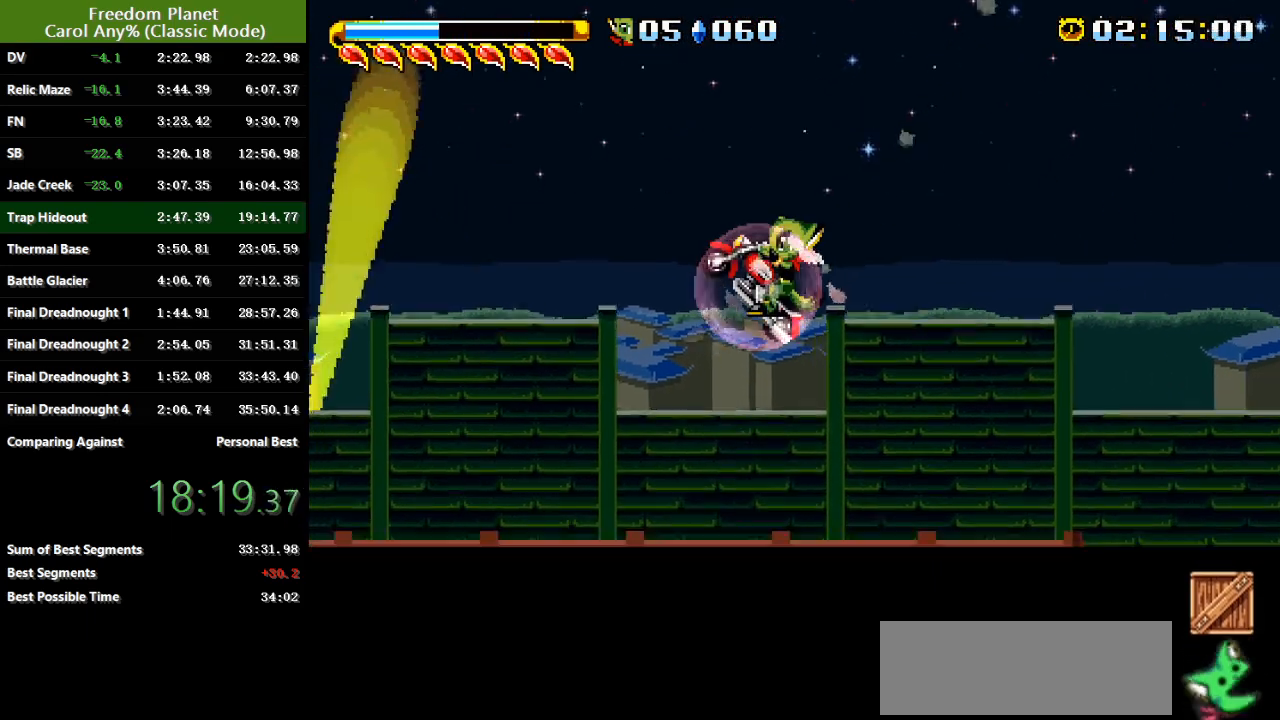
{"keys": ["right"], "events": [[400, "left", "up"], [433, "right", "down"]]}
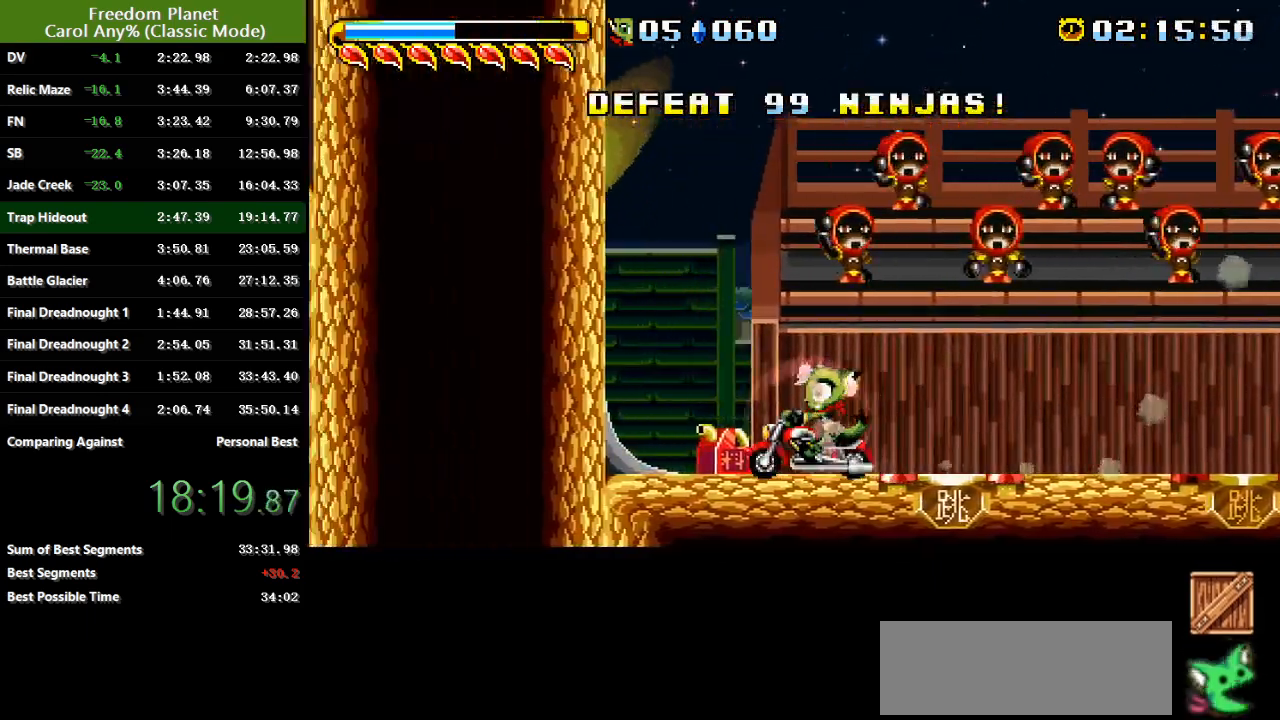
{"keys": ["left"], "events": [[467, "left", "down"], [467, "right", "up"]]}
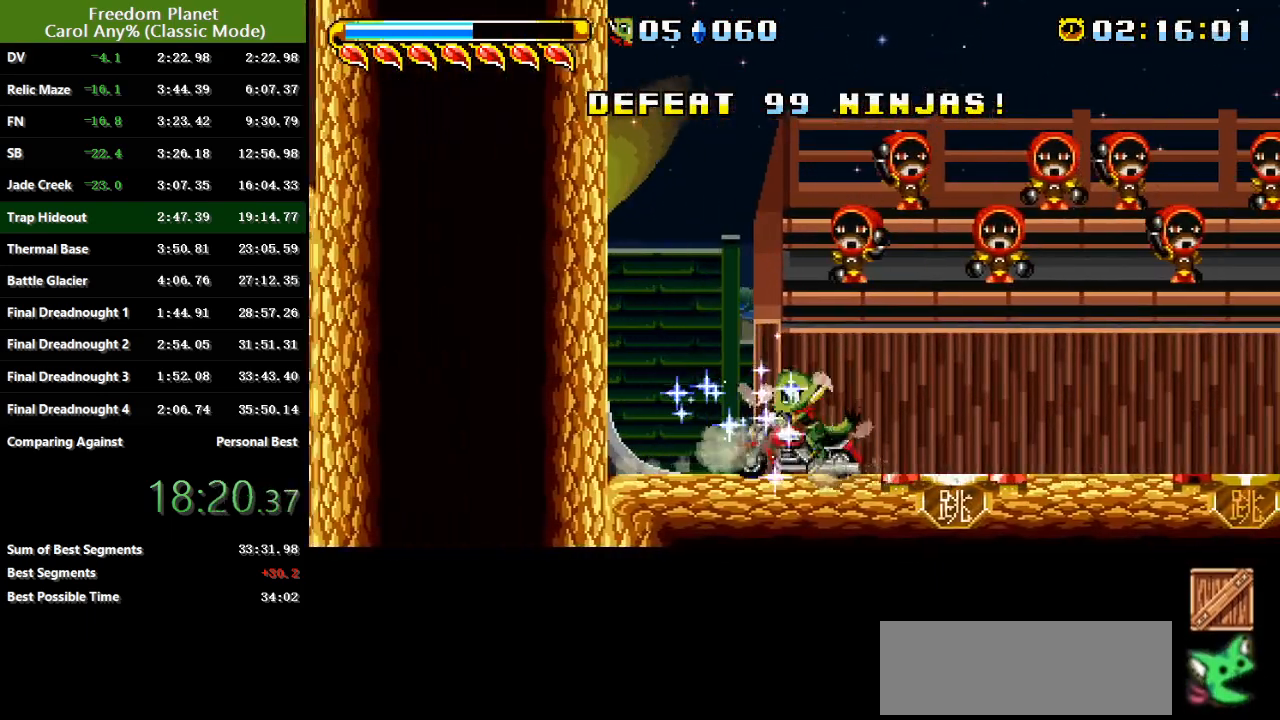
{"keys": [], "events": [[33, "left", "up"], [100, "down", "down"], [200, "jump", "down"], [233, "jump", "up"], [333, "down", "up"]]}
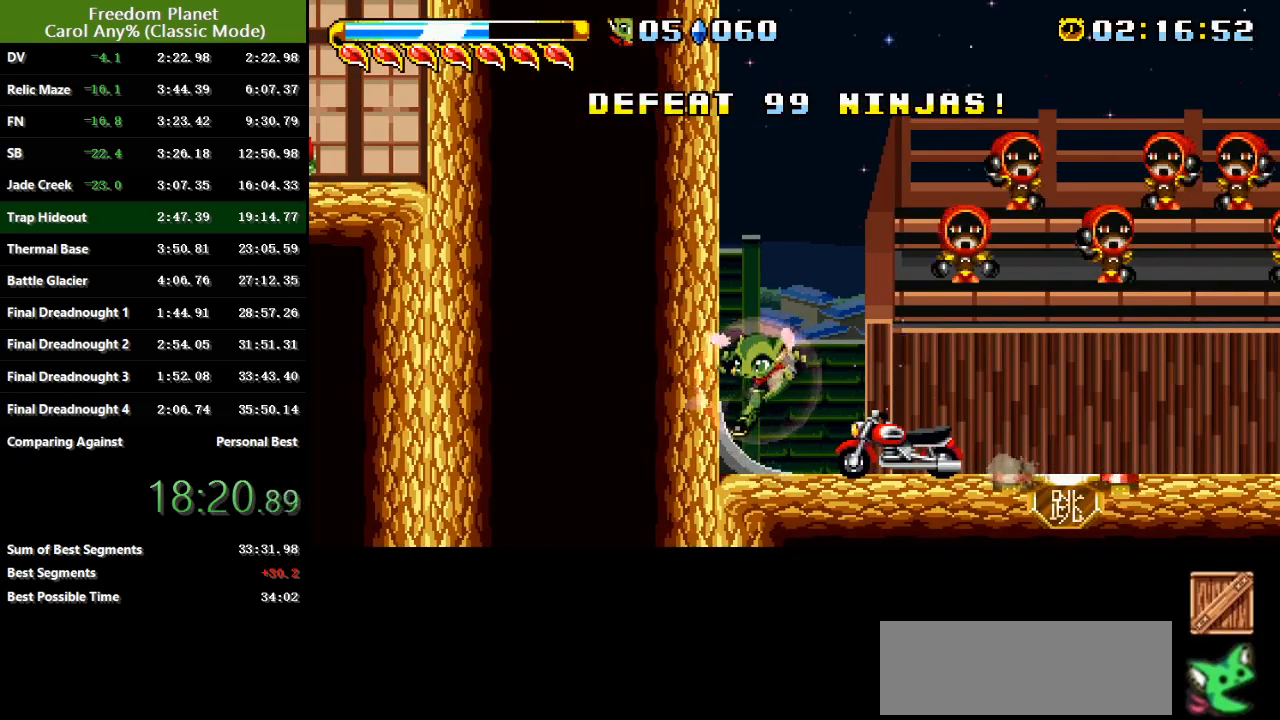
{"keys": [], "events": [[167, "right", "down"], [467, "right", "up"]]}
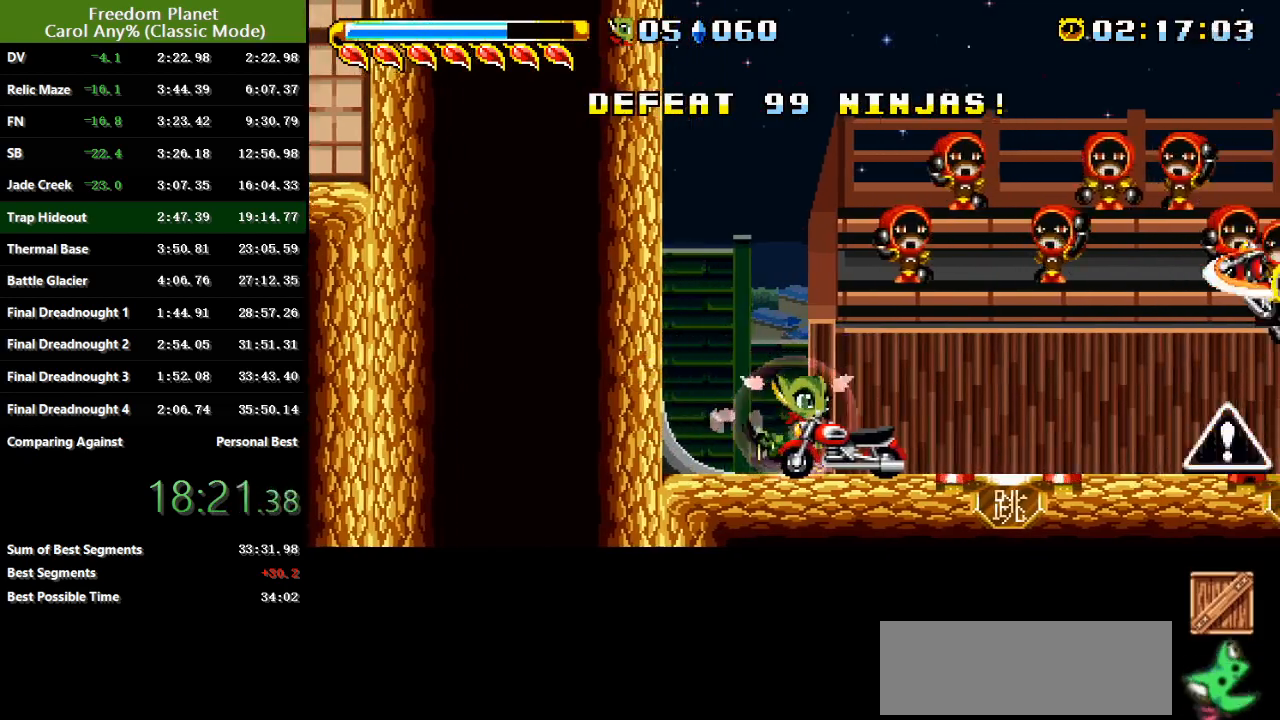
{"keys": [], "events": [[16, "left", "down"], [83, "left", "up"], [183, "atk", "down"], [350, "atk", "up"]]}
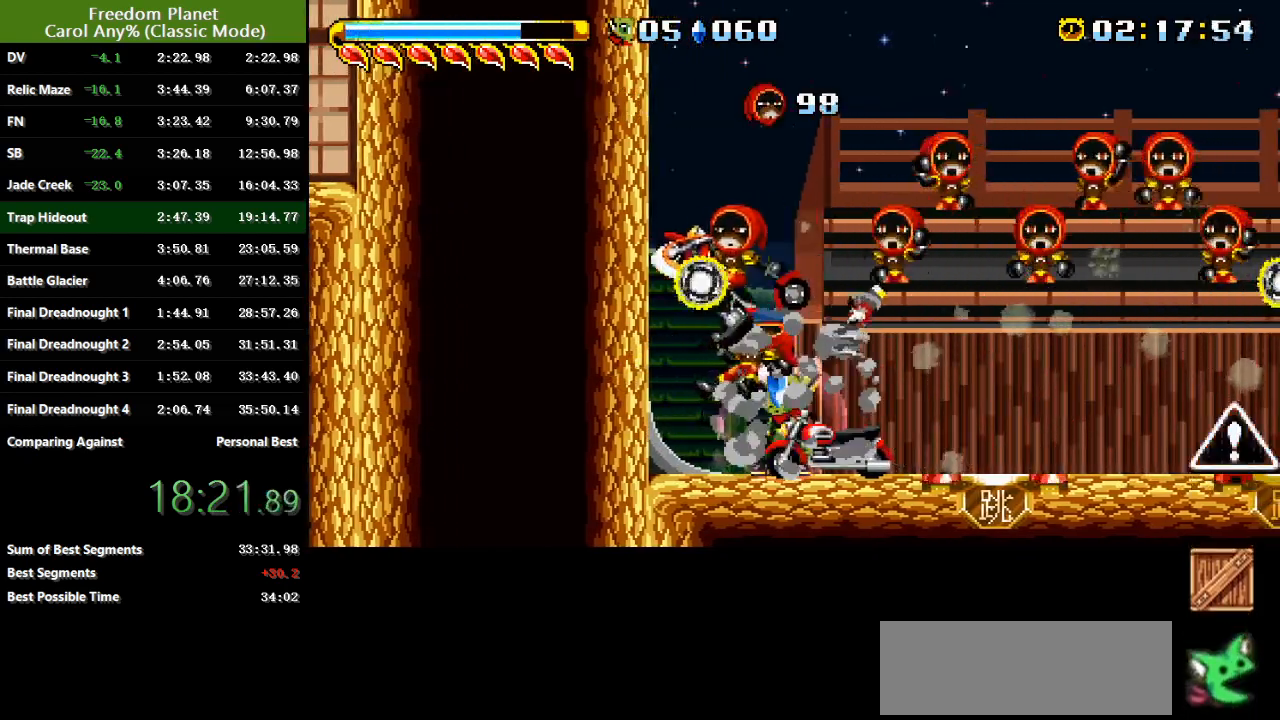
{"keys": ["sp"], "events": [[17, "sp", "down"]]}
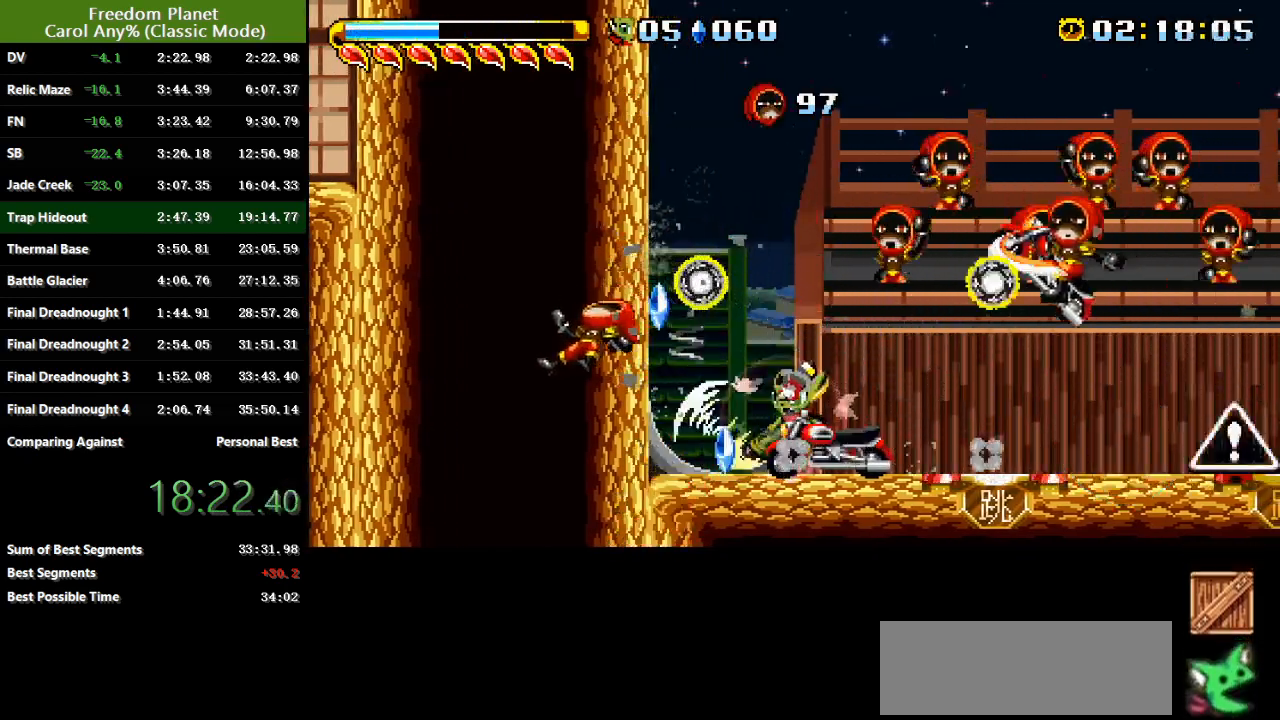
{"keys": ["atk"], "events": [[83, "sp", "up"], [183, "atk", "down"], [250, "atk", "up"], [333, "atk", "down"], [433, "atk", "up"], [500, "atk", "down"]]}
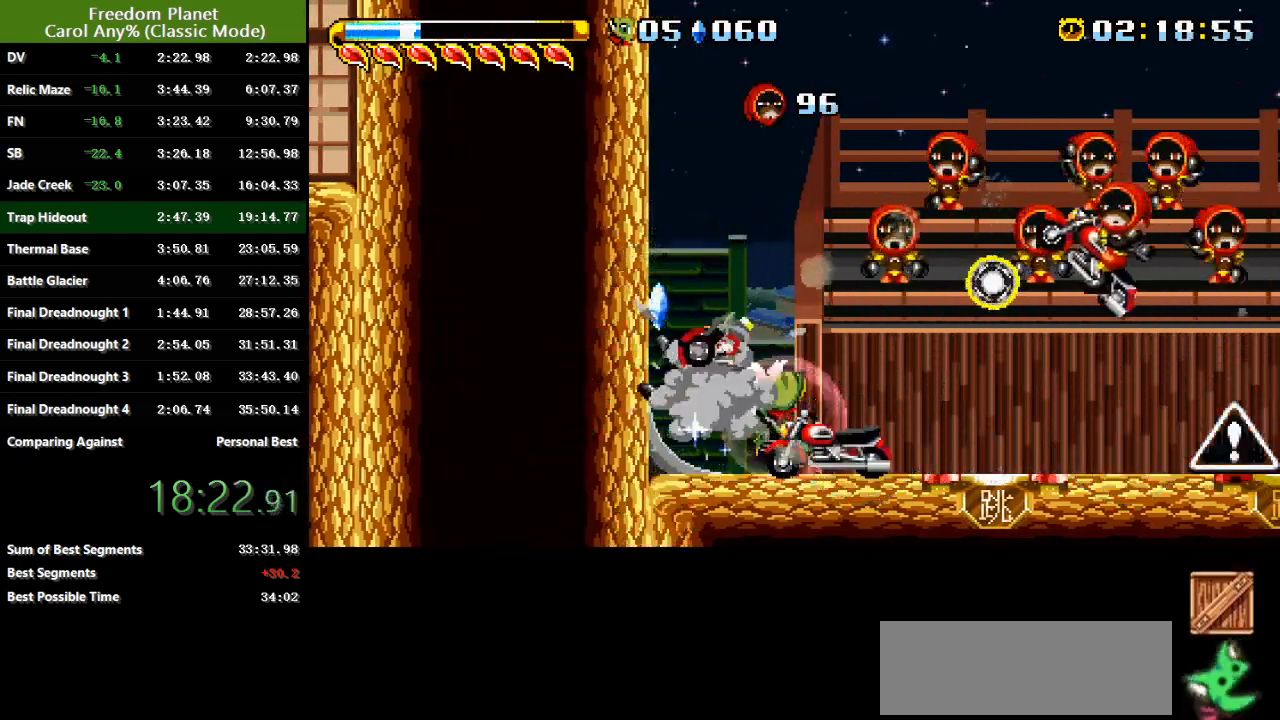
{"keys": [], "events": [[67, "atk", "up"], [134, "atk", "down"], [234, "atk", "up"], [267, "atk", "down"], [367, "atk", "up"], [434, "atk", "down"], [501, "atk", "up"]]}
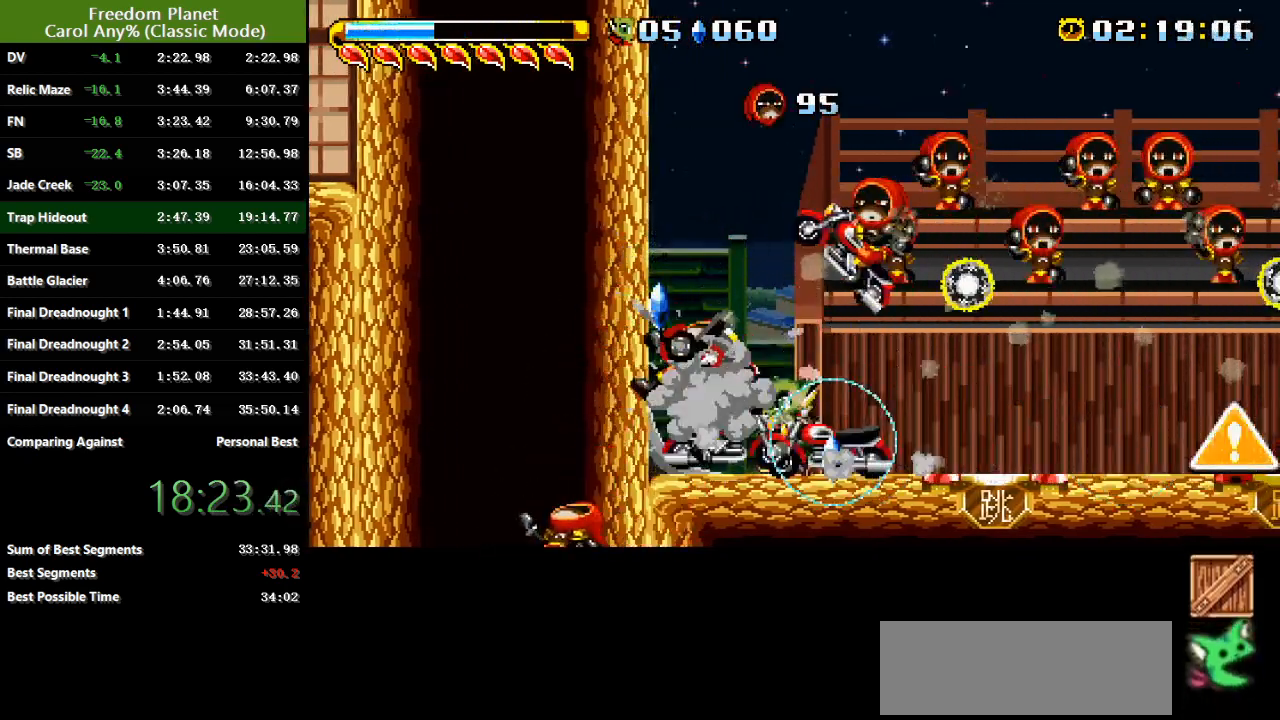
{"keys": ["atk"], "events": [[66, "atk", "down"], [133, "atk", "up"], [200, "atk", "down"], [267, "atk", "up"], [333, "atk", "down"], [400, "atk", "up"], [467, "atk", "down"]]}
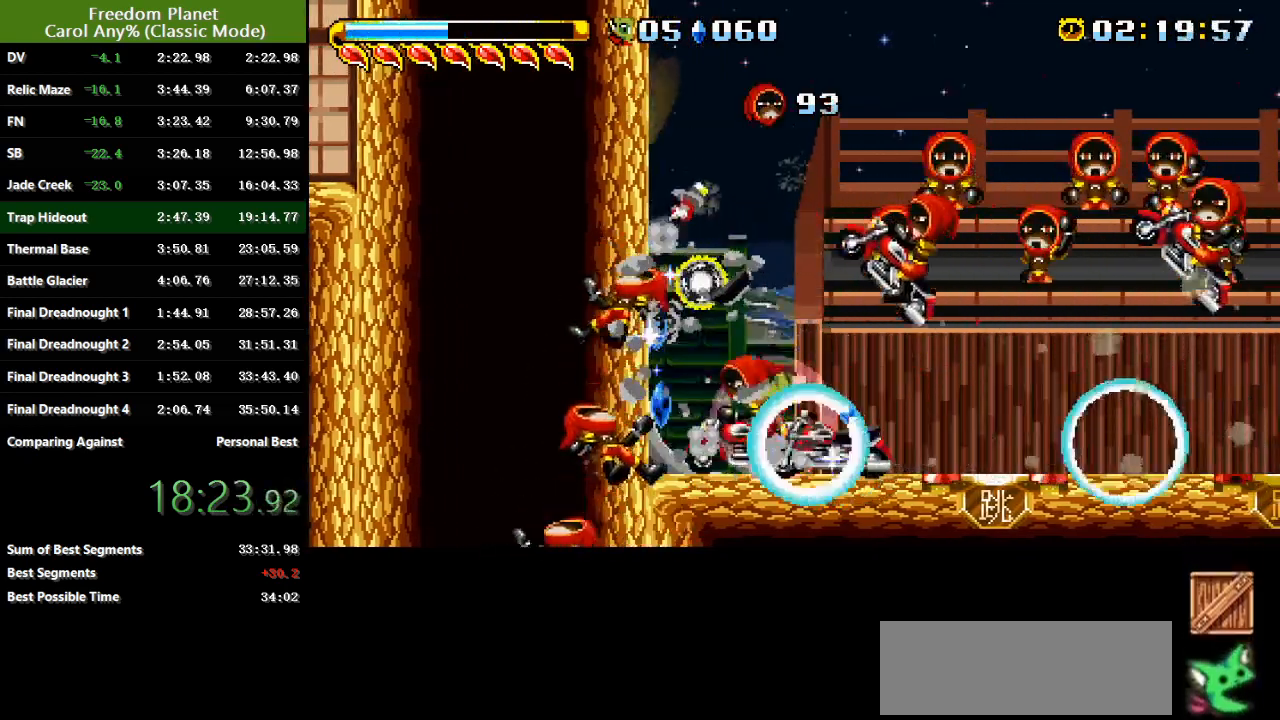
{"keys": [], "events": [[84, "atk", "up"], [117, "atk", "down"], [184, "atk", "up"], [250, "atk", "down"], [351, "atk", "up"], [417, "atk", "down"], [484, "atk", "up"]]}
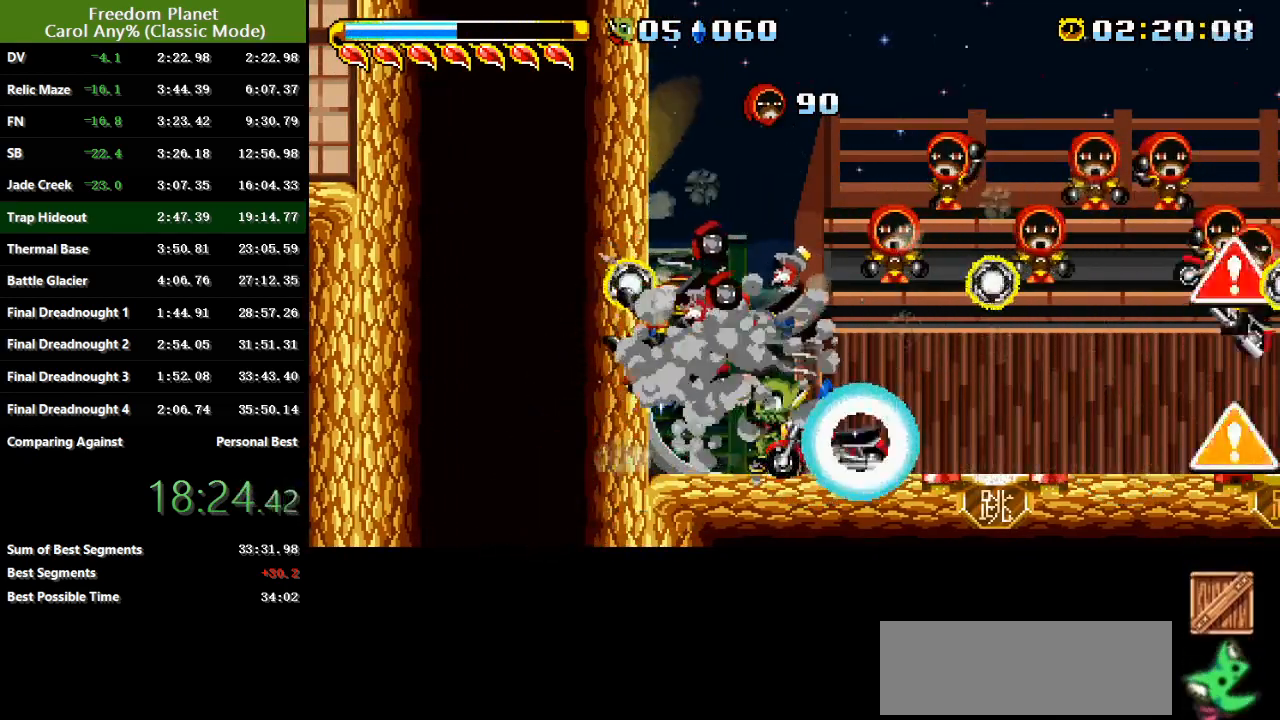
{"keys": ["sp"], "events": [[50, "atk", "down"], [116, "atk", "up"], [183, "atk", "down"], [283, "atk", "up"], [317, "atk", "down"], [417, "atk", "up"], [450, "sp", "down"]]}
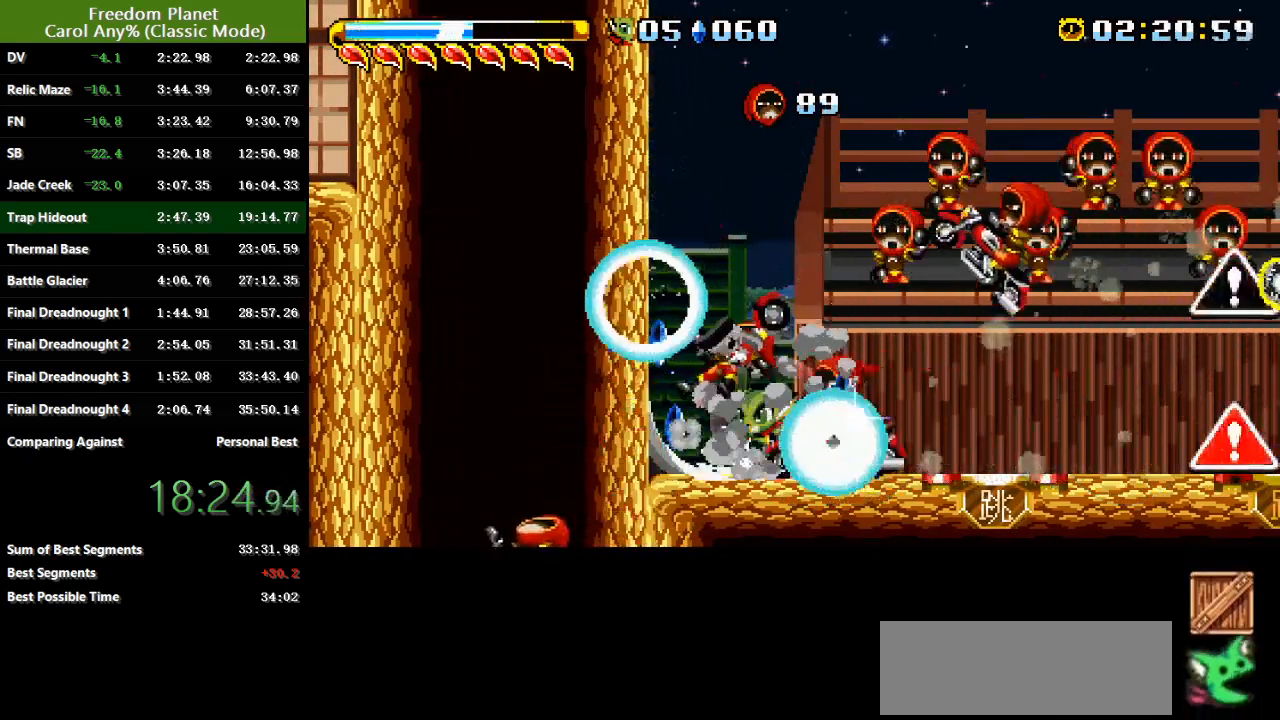
{"keys": ["sp"], "events": []}
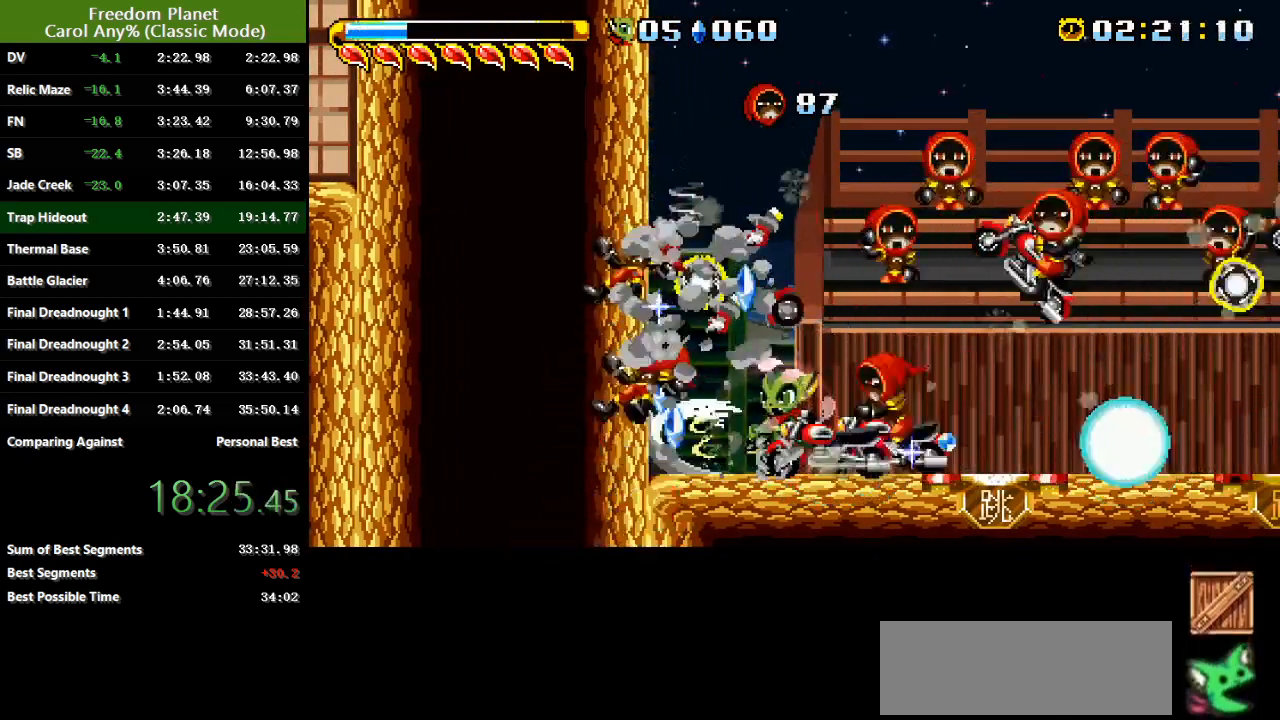
{"keys": ["sp"], "events": []}
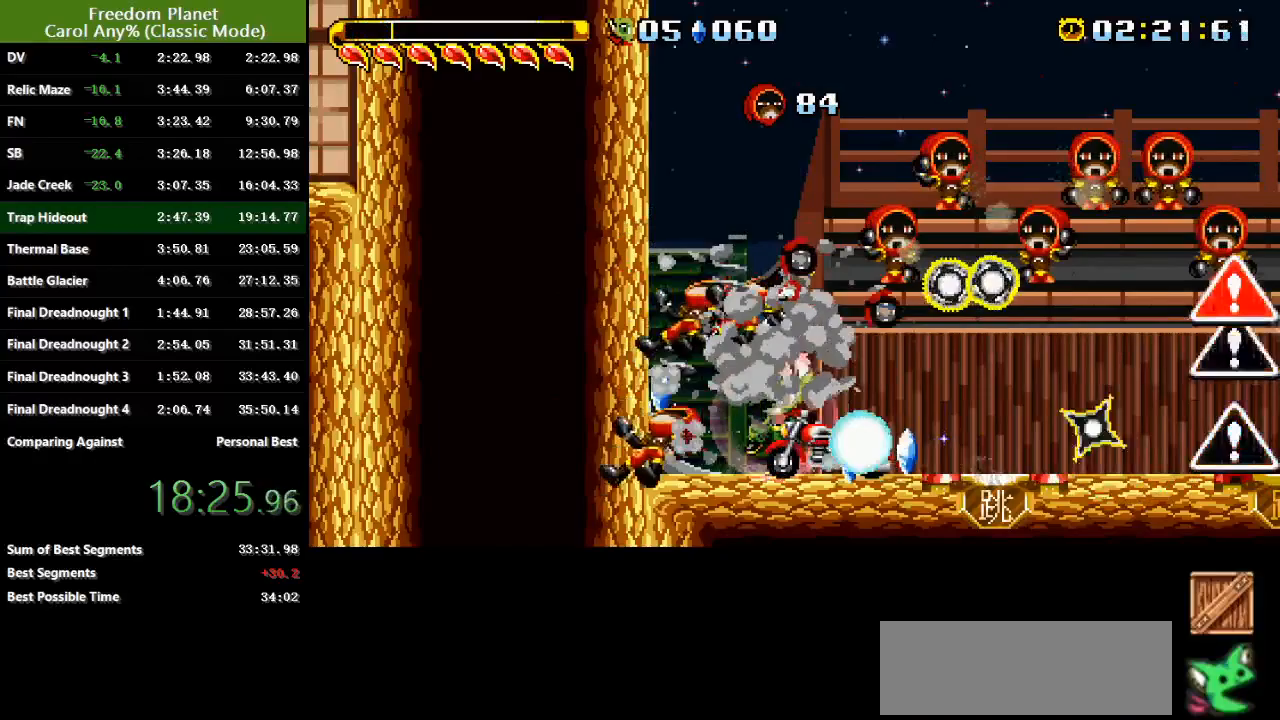
{"keys": ["atk"], "events": [[100, "atk", "down"], [100, "sp", "up"], [217, "atk", "up"], [284, "atk", "down"], [384, "atk", "up"], [451, "atk", "down"]]}
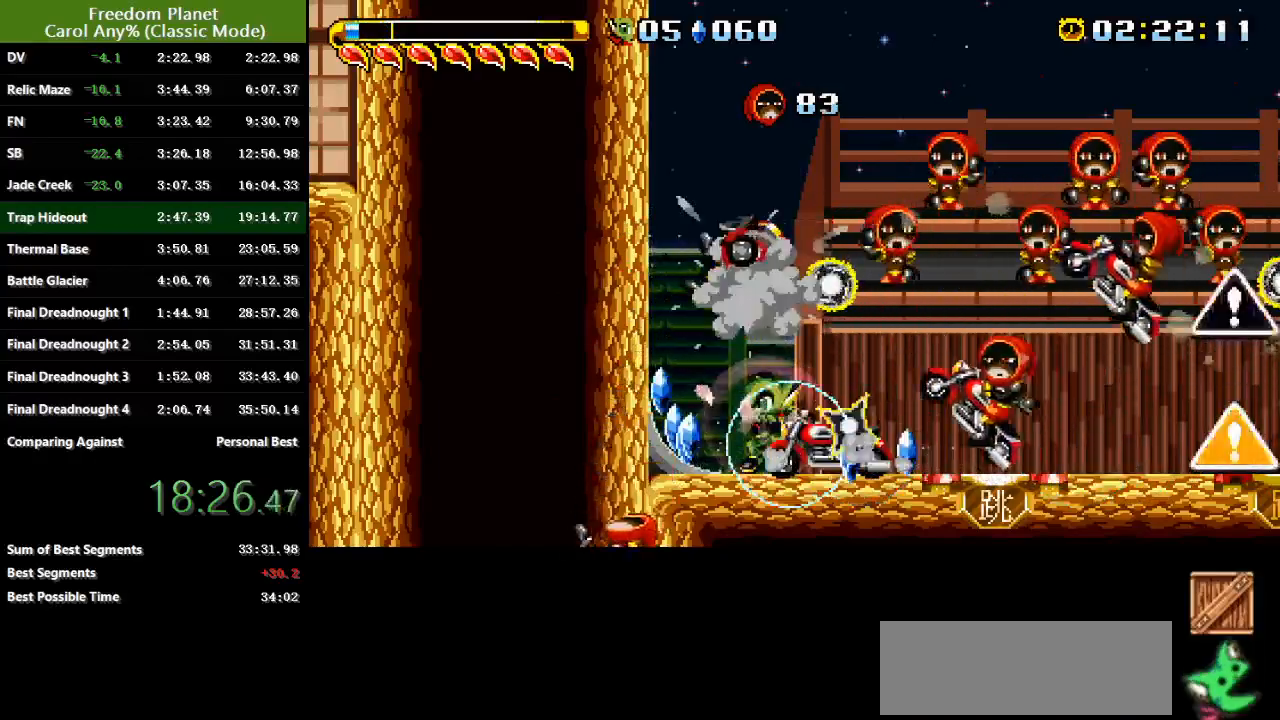
{"keys": [], "events": [[16, "atk", "up"], [83, "atk", "down"], [183, "atk", "up"], [250, "atk", "down"], [350, "atk", "up"], [383, "atk", "down"], [484, "atk", "up"]]}
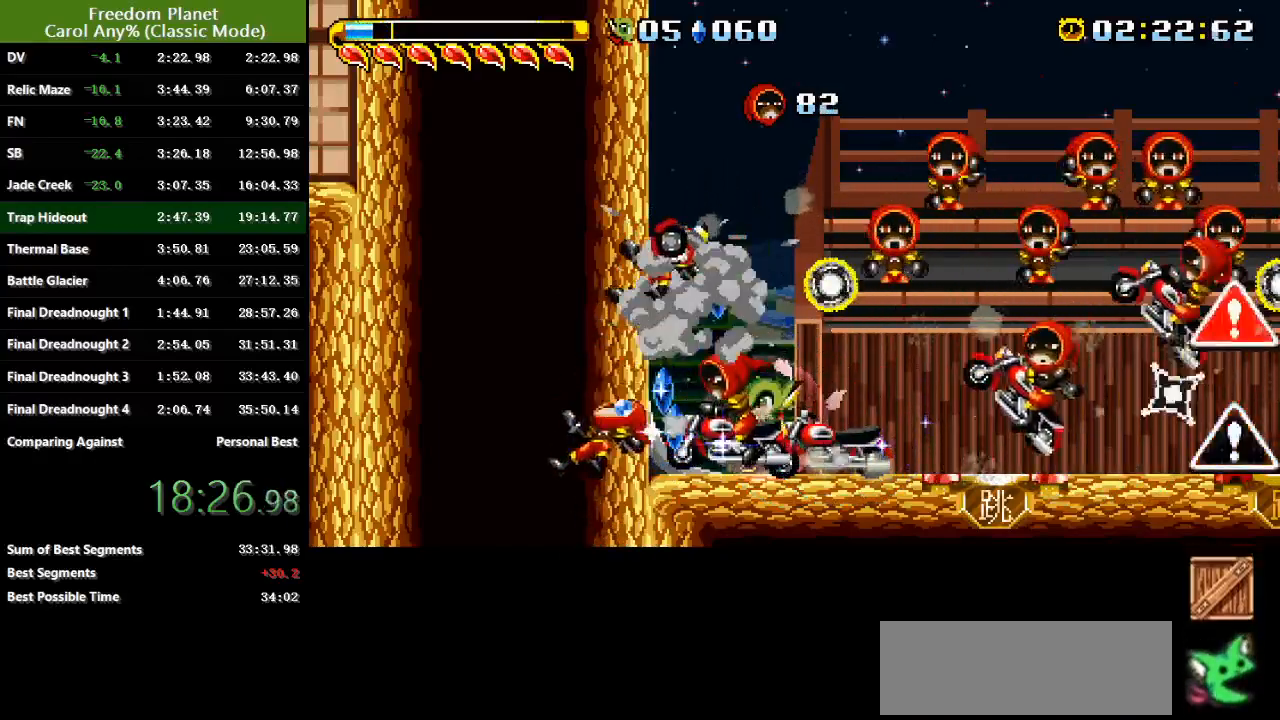
{"keys": ["atk"], "events": [[50, "atk", "down"], [117, "atk", "up"], [184, "atk", "down"], [284, "atk", "up"], [367, "atk", "down"], [434, "atk", "up"], [484, "atk", "down"]]}
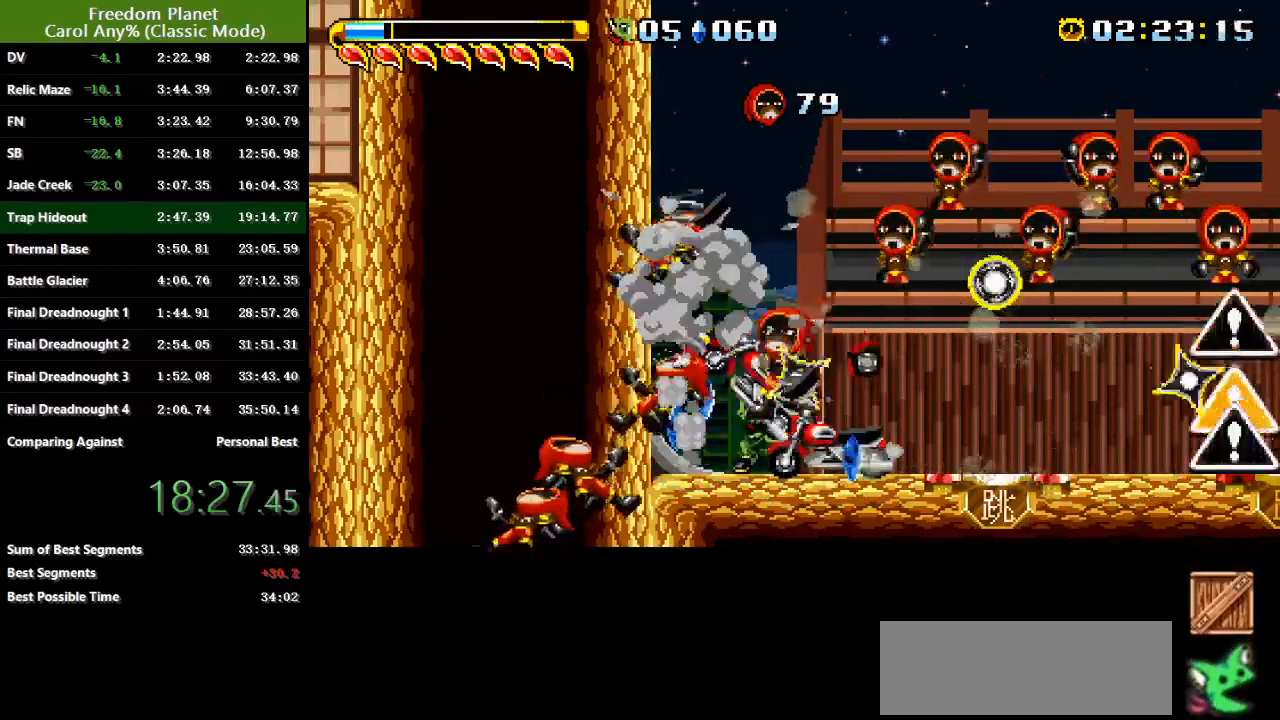
{"keys": [], "events": [[50, "atk", "up"], [133, "atk", "down"], [233, "atk", "up"], [250, "atk", "down"], [317, "atk", "up"], [383, "atk", "down"], [484, "atk", "up"]]}
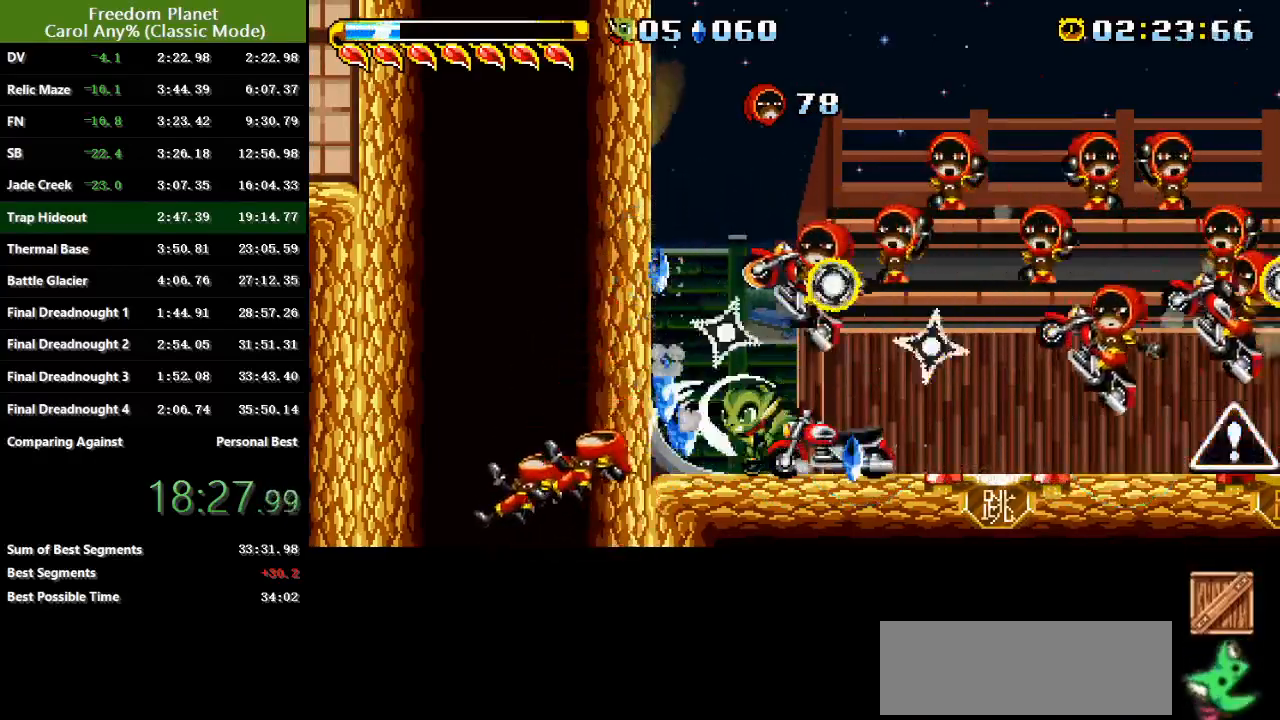
{"keys": ["atk"], "events": [[50, "atk", "down"], [117, "atk", "up"], [184, "atk", "down"], [284, "atk", "up"], [317, "atk", "down"], [417, "atk", "up"], [484, "atk", "down"]]}
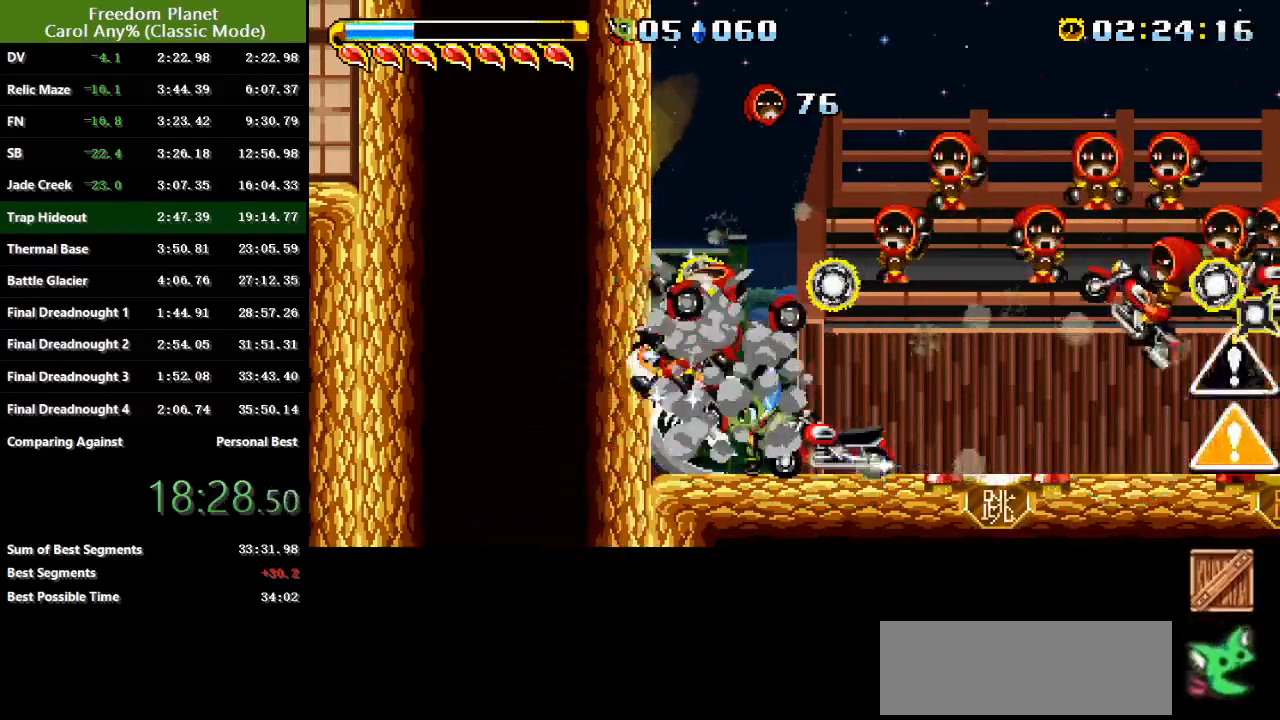
{"keys": ["sp"], "events": [[50, "atk", "up"], [116, "atk", "down"], [116, "sp", "down"], [200, "atk", "up"]]}
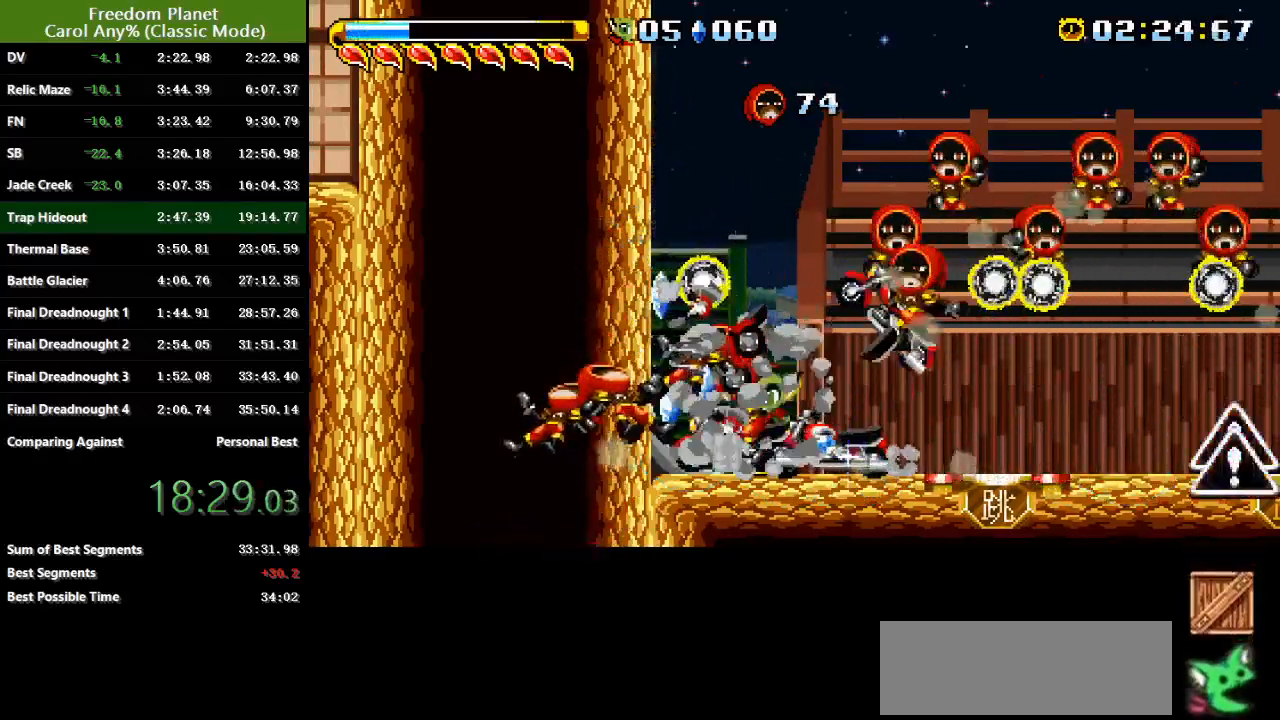
{"keys": [], "events": [[401, "atk", "down"], [434, "sp", "up"], [501, "atk", "up"]]}